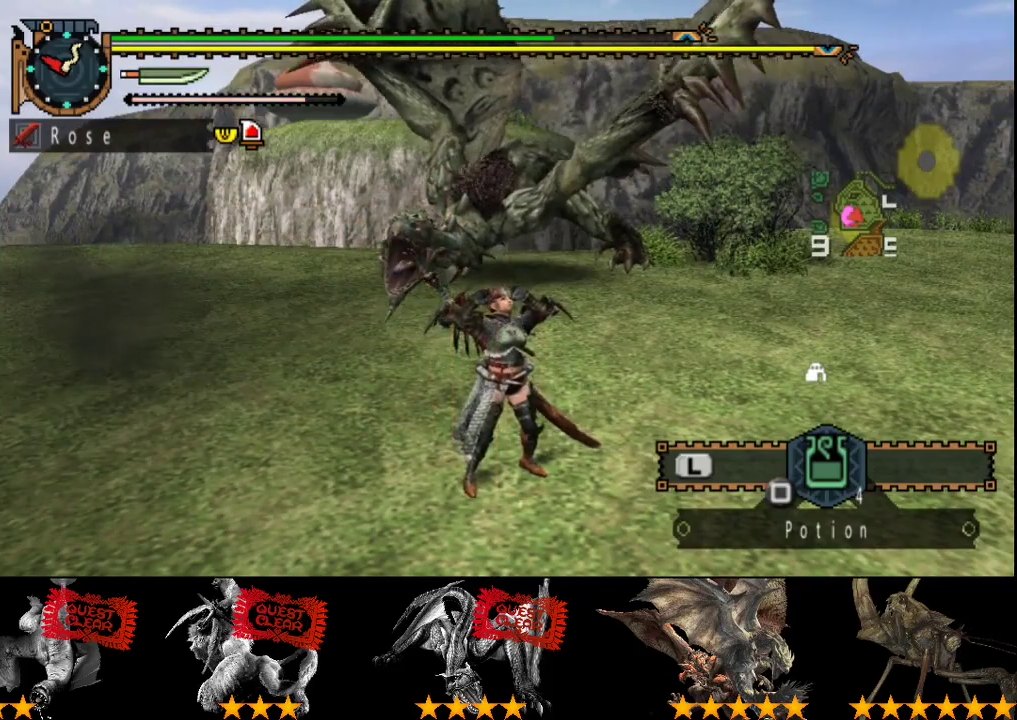
Gameplay with a controller (PlayStation layout); each line is a JSON object with the inputs held at the frame after it. "events" lists button and stick changes between this image and that frame as [ms after this image, input, new state], when the widget could be followed in between. Not read: CROSS L3 R3 TRIANGLE.
{"buttons": ["R2"], "left_stick": "up", "right_stick": "center", "events": []}
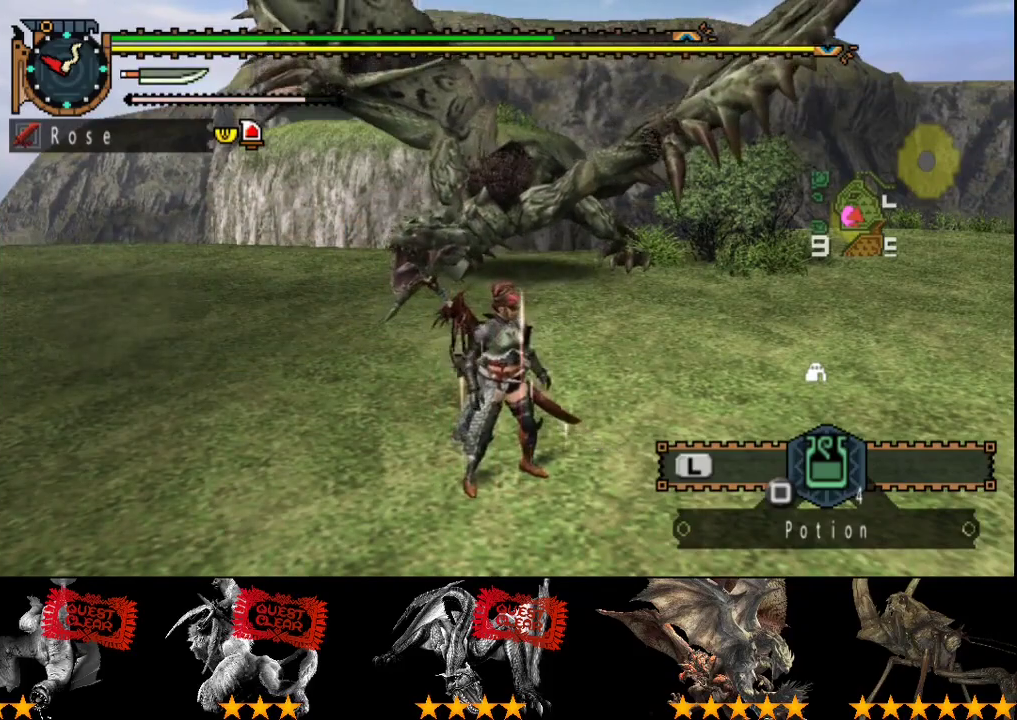
{"buttons": ["R2"], "left_stick": "up", "right_stick": "center", "events": []}
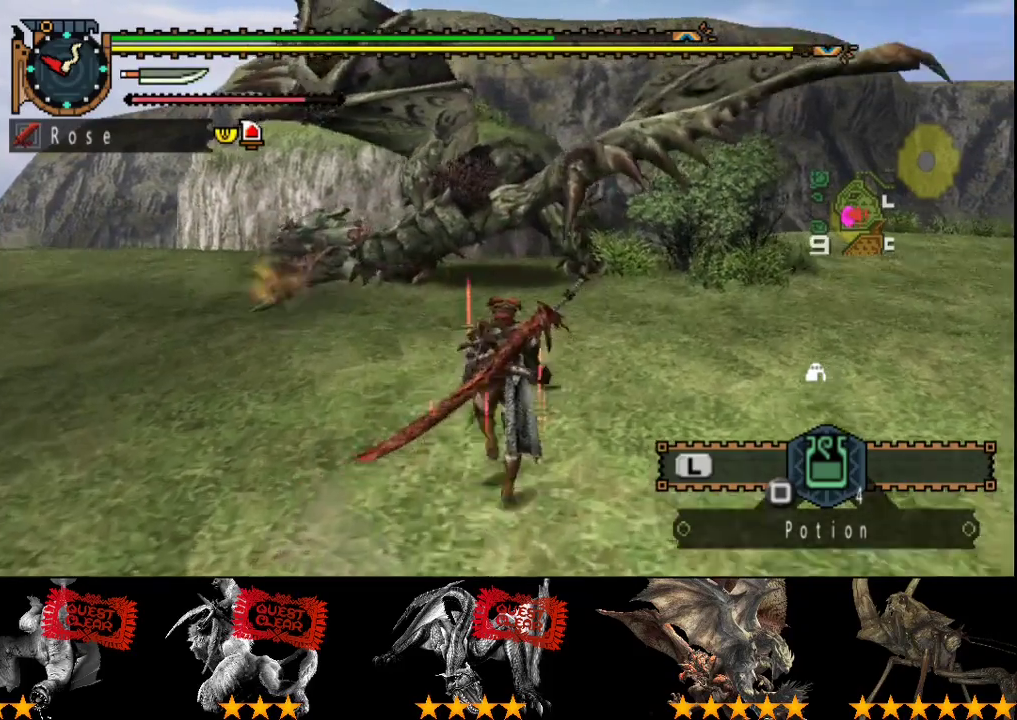
{"buttons": [], "left_stick": "center", "right_stick": "left", "events": [[83, "left_stick", "up-left"], [183, "R2", "up"], [183, "left_stick", "up"], [350, "left_stick", "up-left"], [383, "right_stick", "left"], [467, "left_stick", "center"]]}
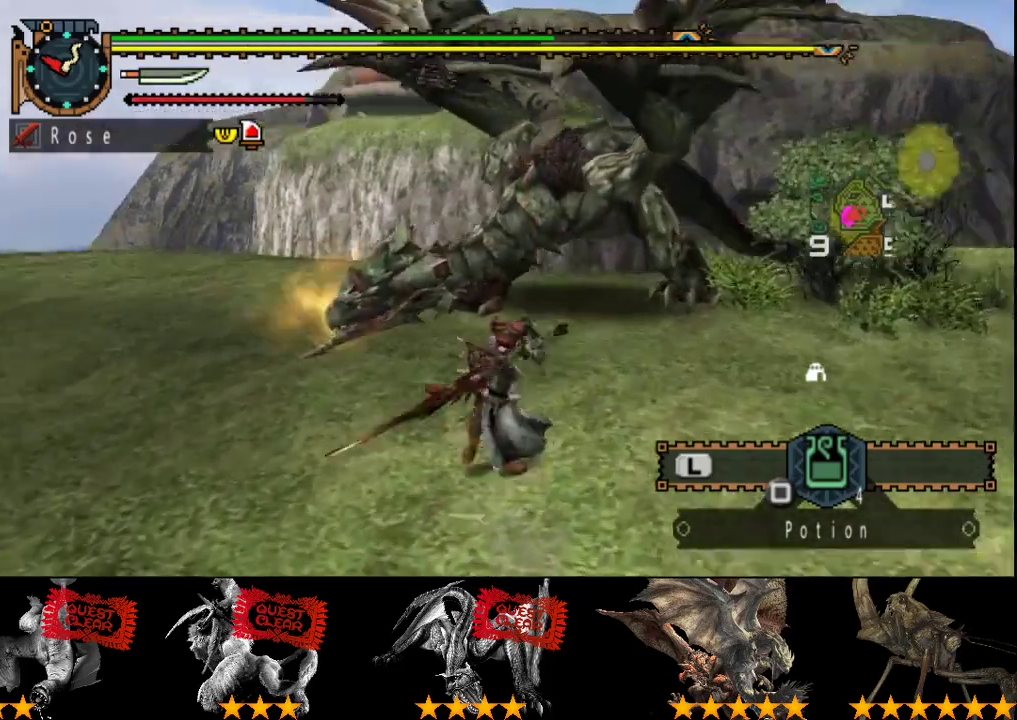
{"buttons": [], "left_stick": "center", "right_stick": "center", "events": [[50, "right_stick", "center"]]}
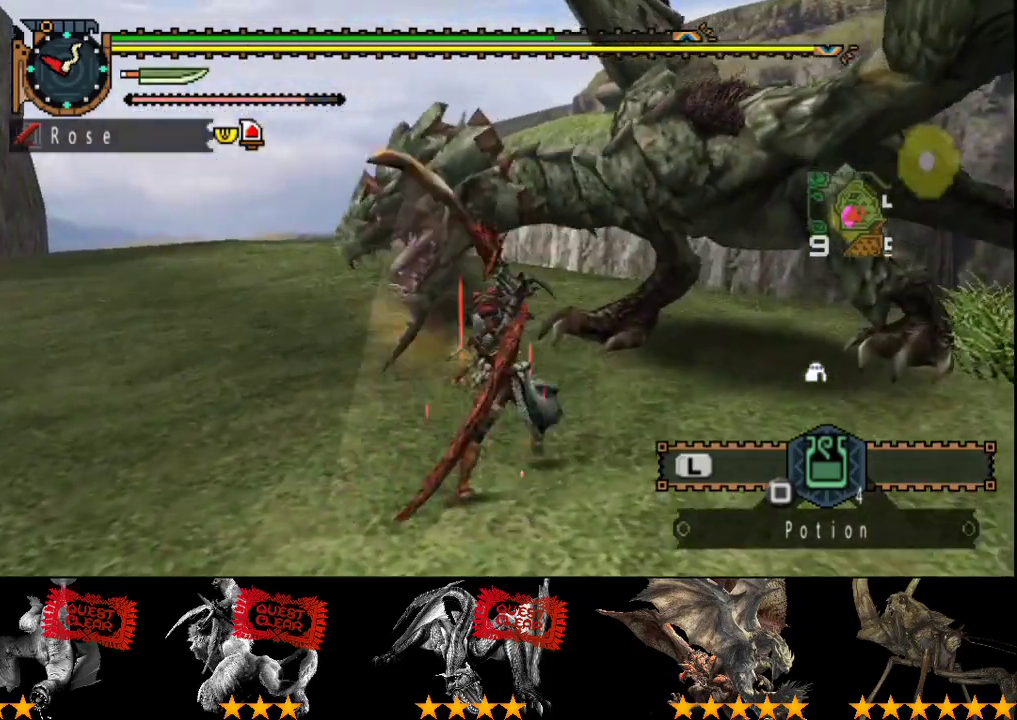
{"buttons": ["R2"], "left_stick": "left", "right_stick": "center", "events": [[100, "CIRCLE", "down"], [167, "CIRCLE", "up"], [267, "R2", "down"], [300, "left_stick", "up-left"], [400, "R2", "up"], [400, "left_stick", "left"], [467, "R2", "down"]]}
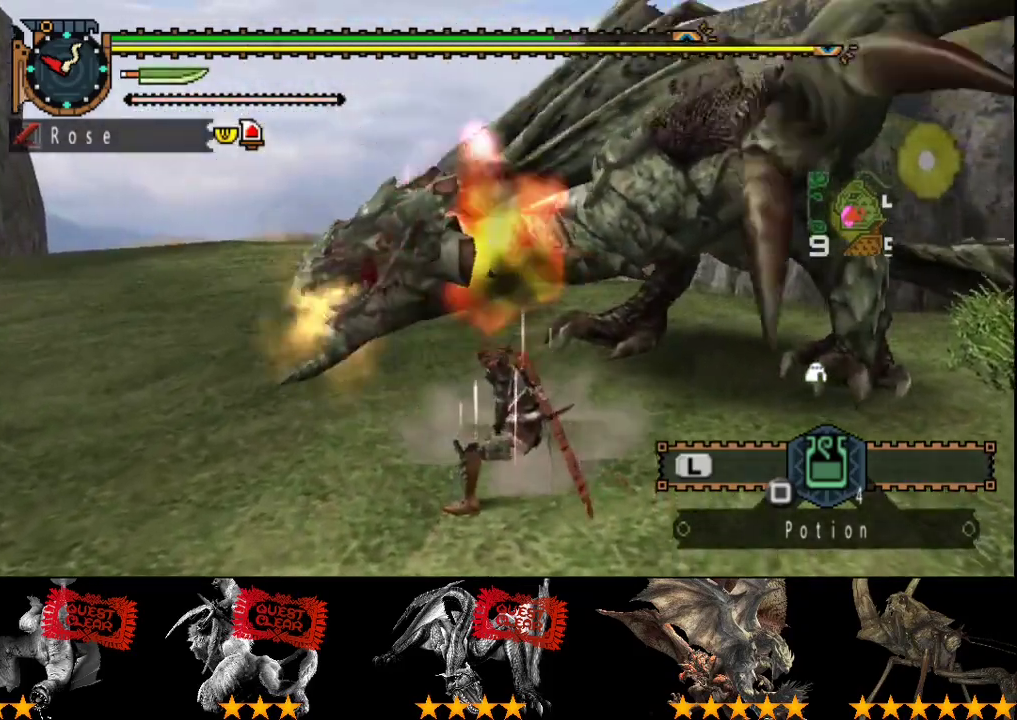
{"buttons": ["R2"], "left_stick": "center", "right_stick": "center", "events": [[183, "R2", "up"], [250, "R2", "down"], [317, "R2", "up"], [450, "R2", "down"], [483, "left_stick", "center"]]}
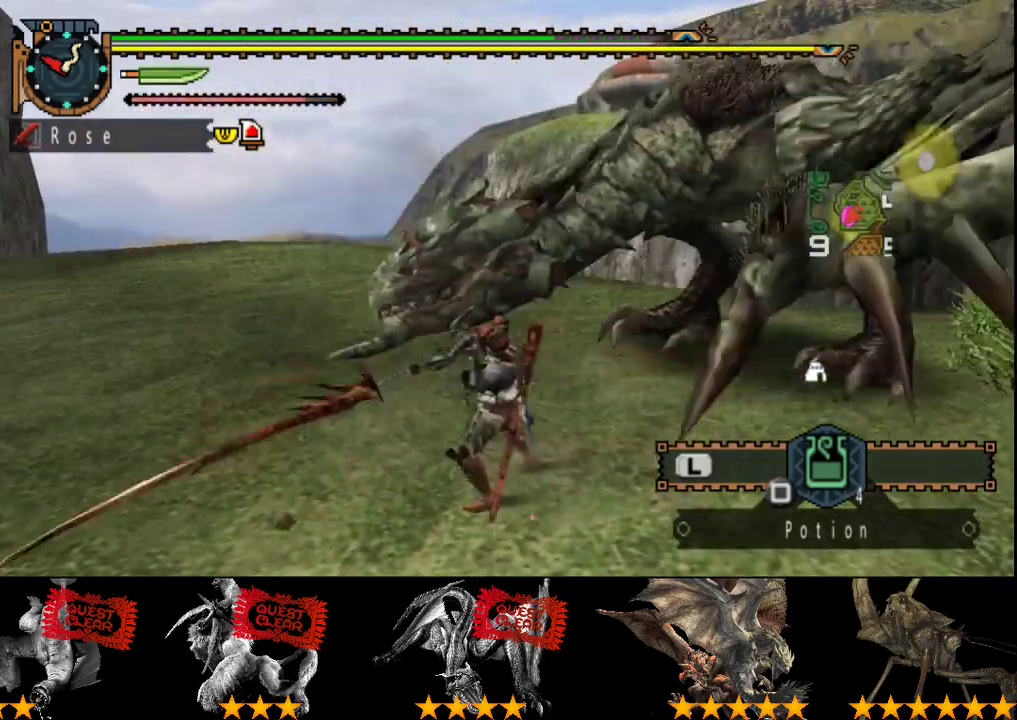
{"buttons": ["R2"], "left_stick": "center", "right_stick": "center", "events": [[17, "R2", "up"], [83, "R2", "down"], [117, "left_stick", "right"], [183, "R2", "up"], [250, "R2", "down"], [350, "R2", "up"], [383, "left_stick", "center"], [417, "R2", "down"]]}
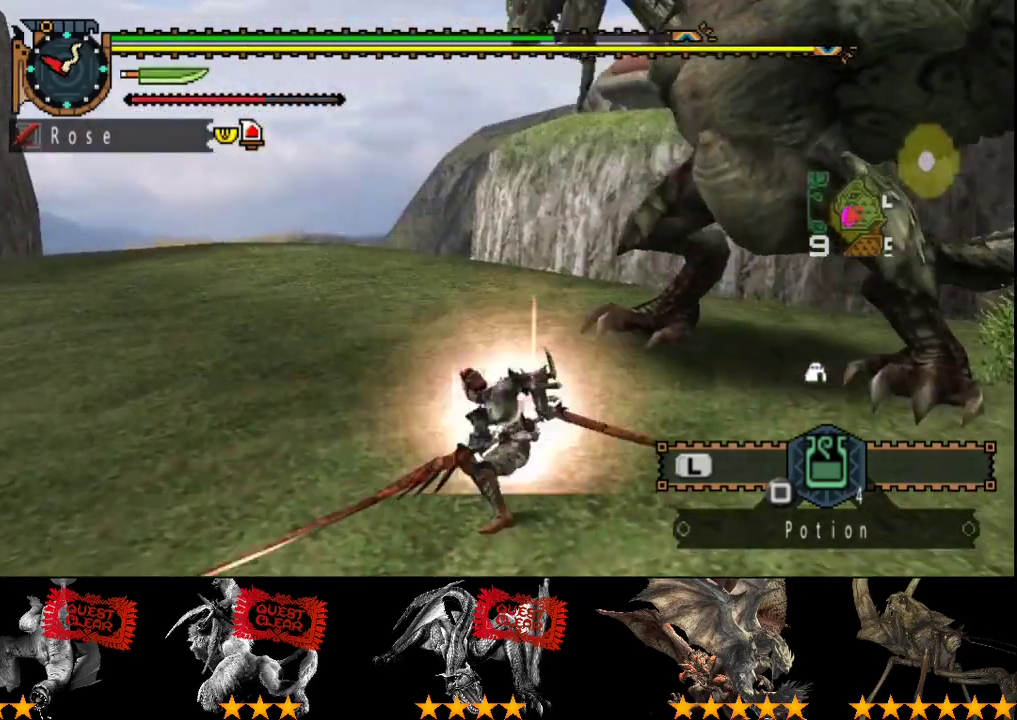
{"buttons": [], "left_stick": "right", "right_stick": "center", "events": [[17, "R2", "up"], [50, "left_stick", "right"]]}
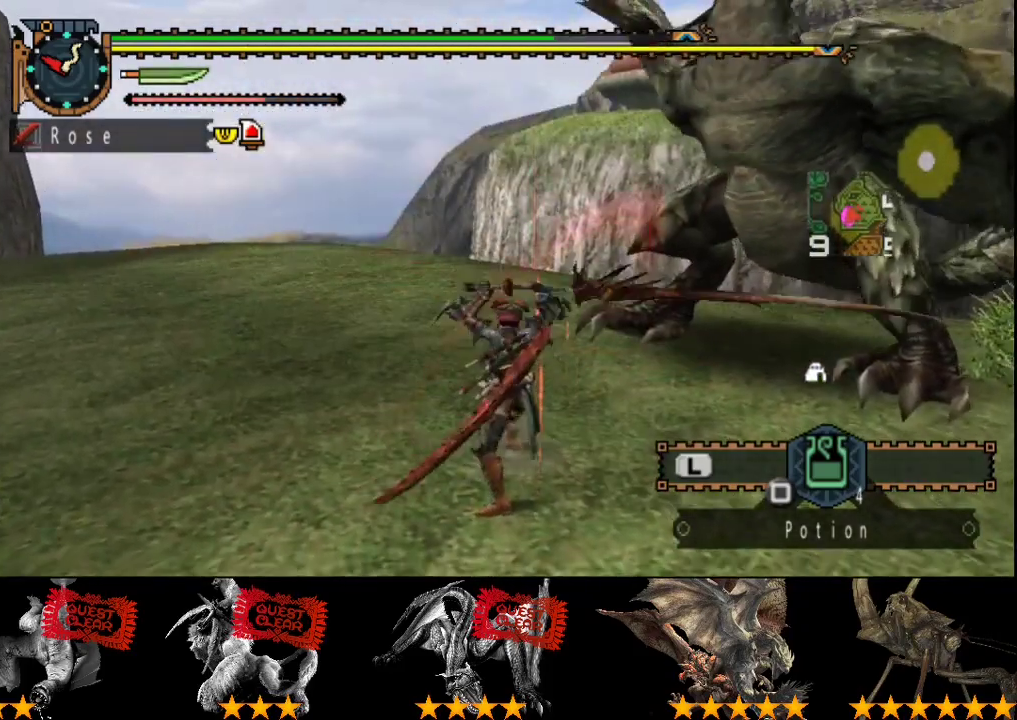
{"buttons": [], "left_stick": "down-left", "right_stick": "center", "events": [[500, "left_stick", "down-left"]]}
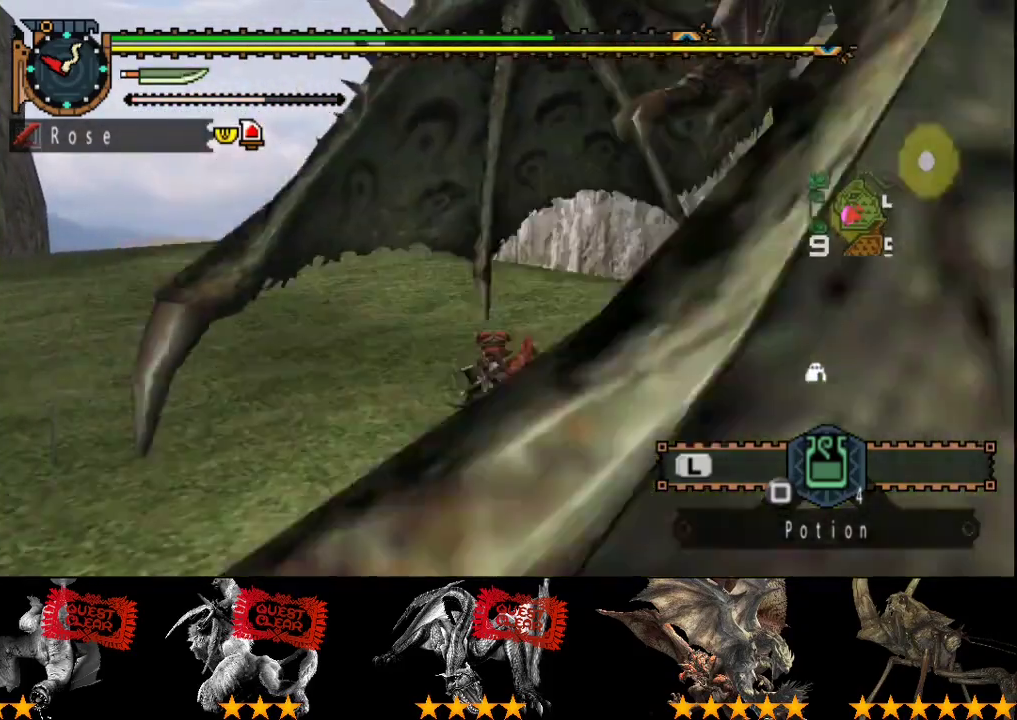
{"buttons": [], "left_stick": "center", "right_stick": "right", "events": [[367, "left_stick", "center"], [367, "right_stick", "right"]]}
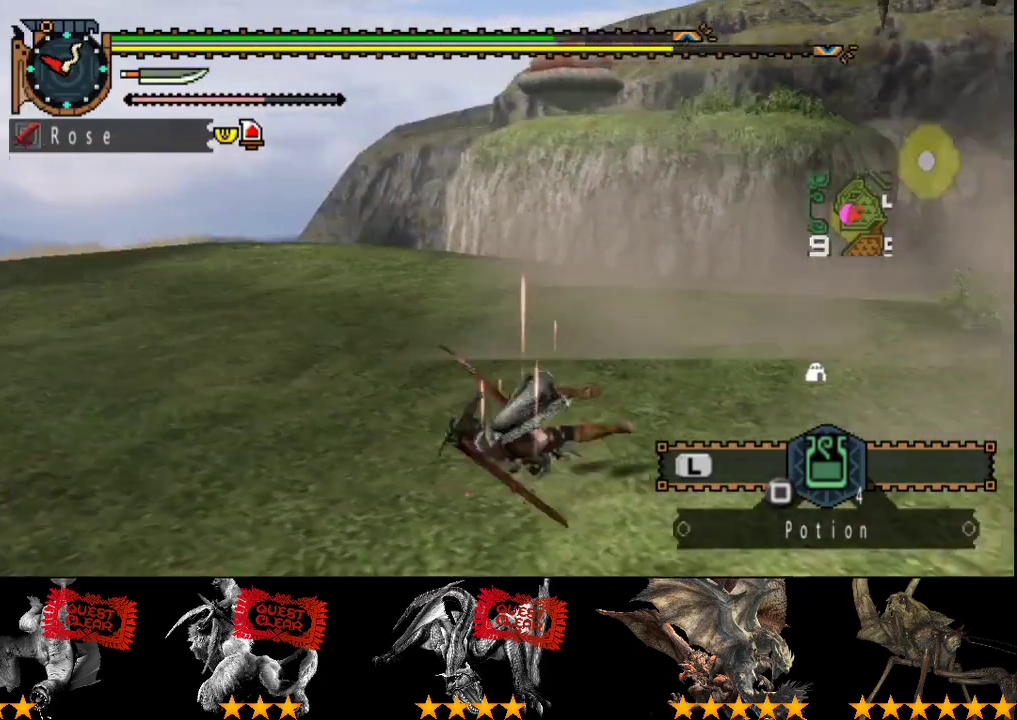
{"buttons": [], "left_stick": "up-right", "right_stick": "center", "events": [[200, "left_stick", "up-right"], [200, "right_stick", "center"]]}
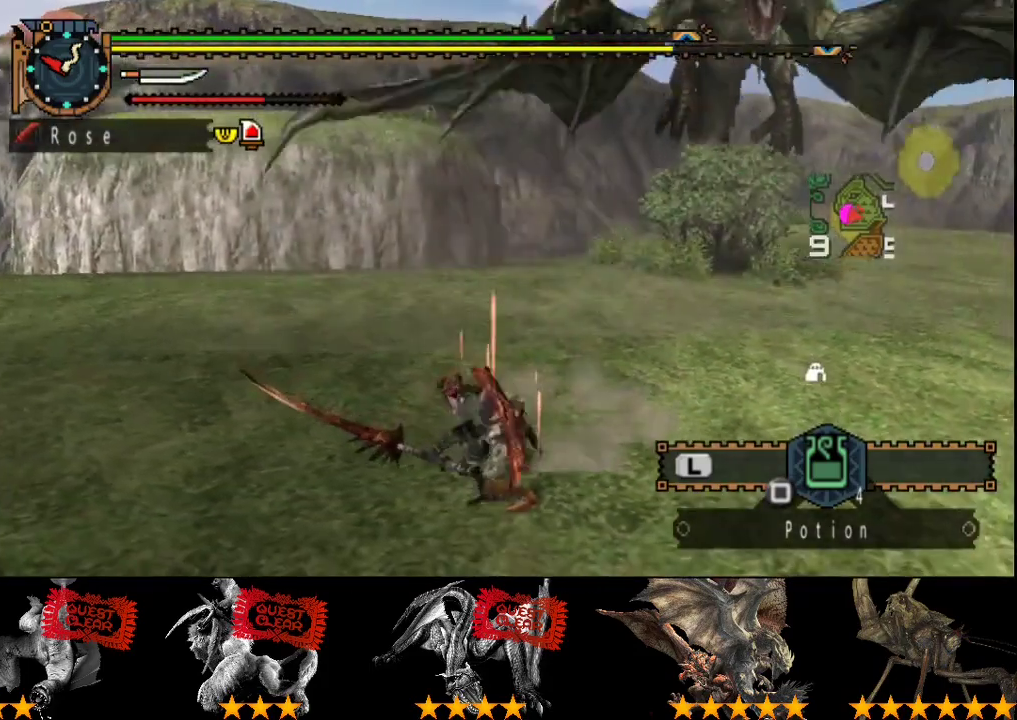
{"buttons": [], "left_stick": "up-right", "right_stick": "center", "events": []}
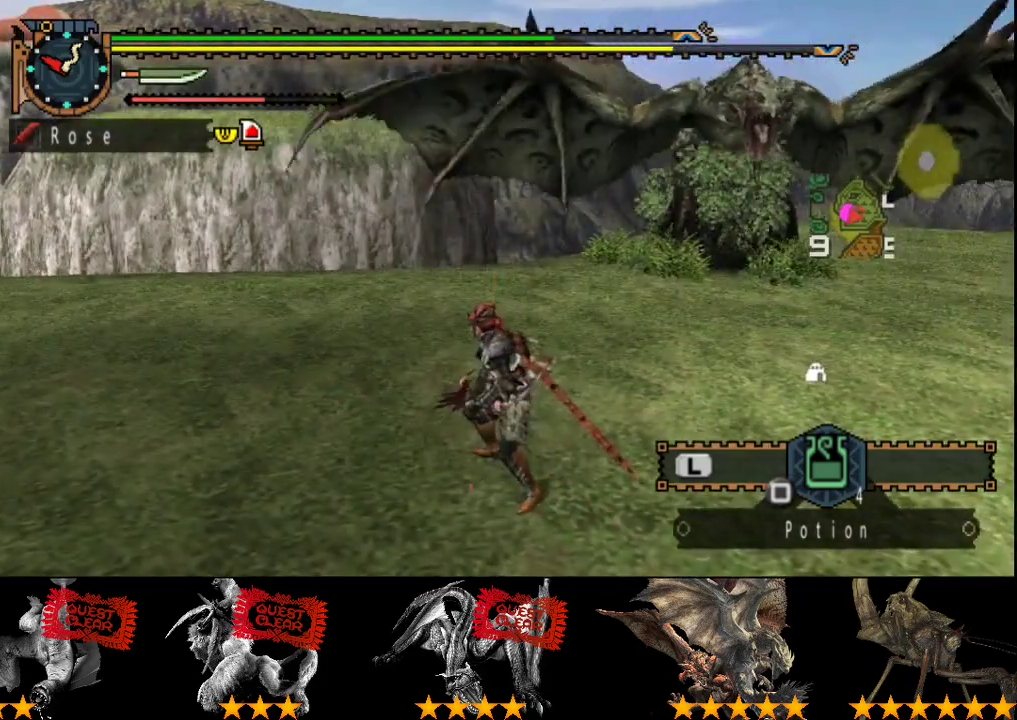
{"buttons": [], "left_stick": "up-right", "right_stick": "center", "events": []}
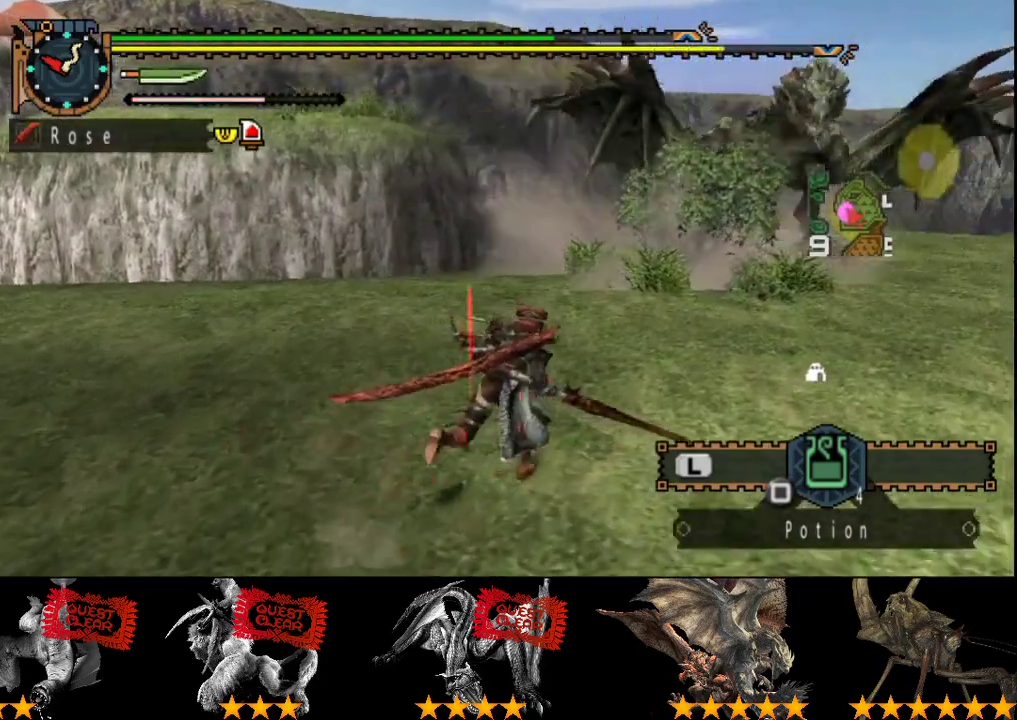
{"buttons": [], "left_stick": "up-right", "right_stick": "center", "events": []}
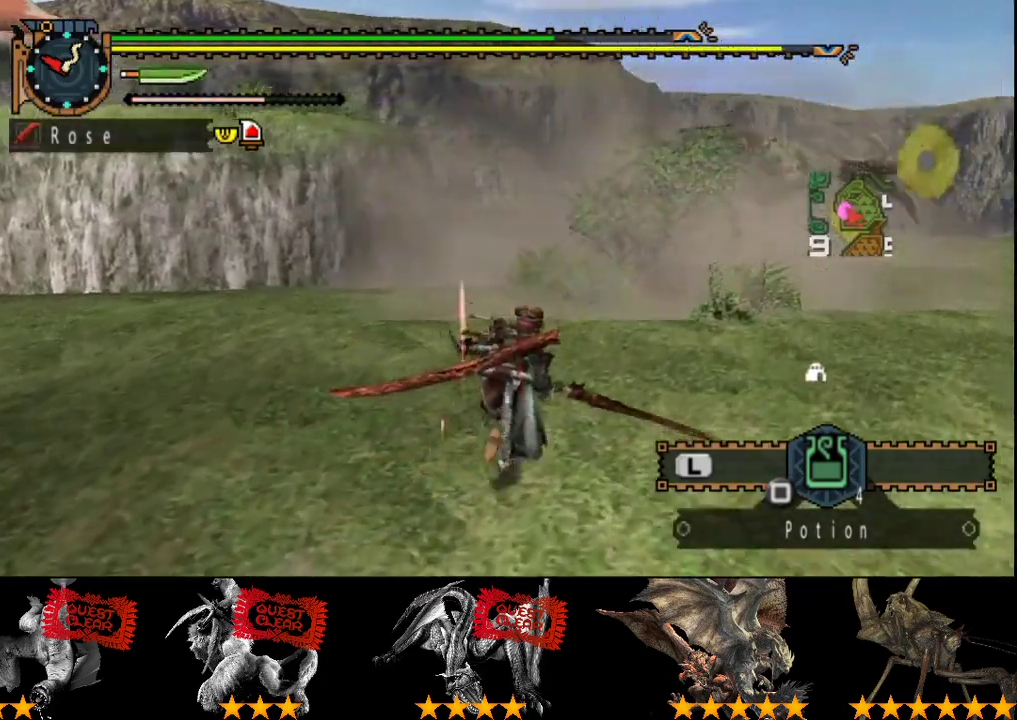
{"buttons": [], "left_stick": "up-right", "right_stick": "center", "events": []}
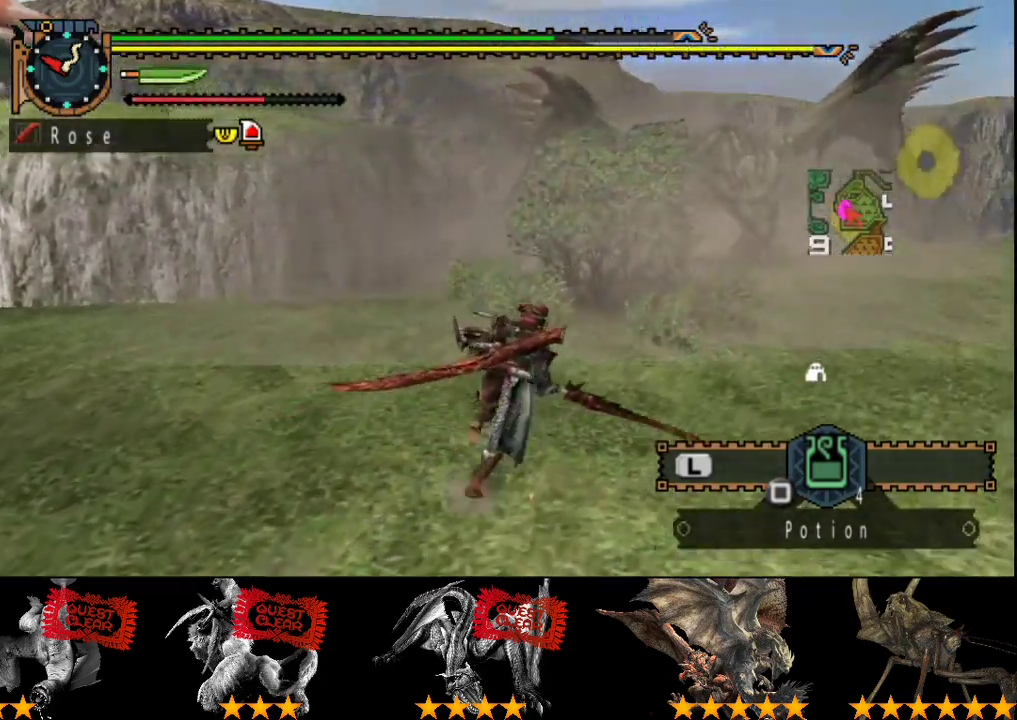
{"buttons": [], "left_stick": "right", "right_stick": "left", "events": [[283, "left_stick", "right"], [383, "right_stick", "left"]]}
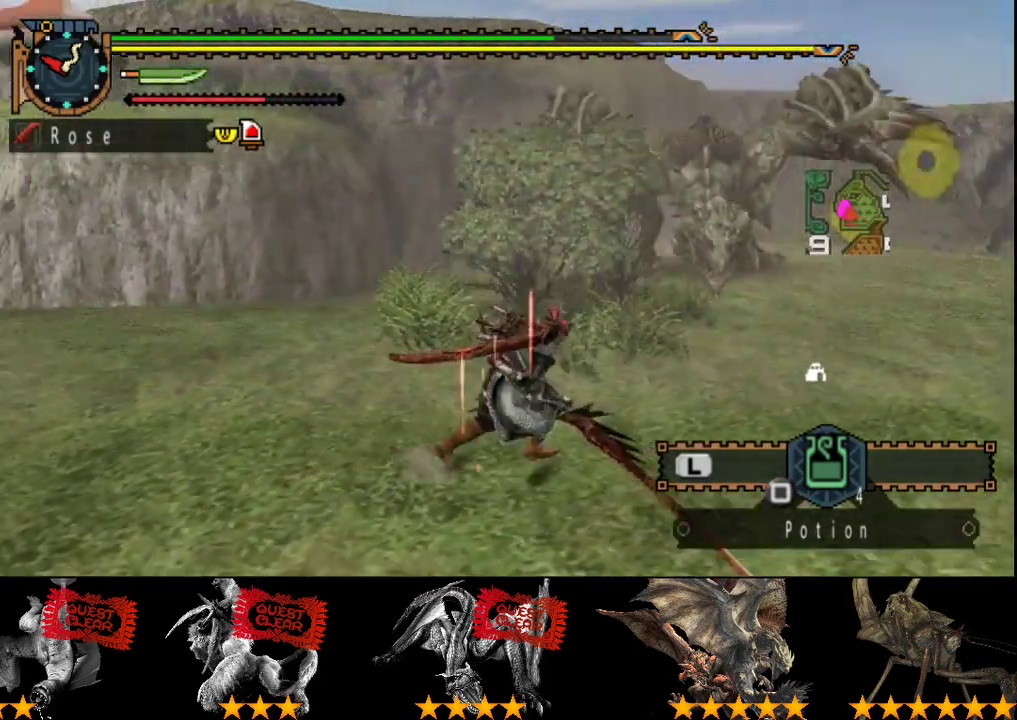
{"buttons": [], "left_stick": "right", "right_stick": "center", "events": [[17, "right_stick", "center"]]}
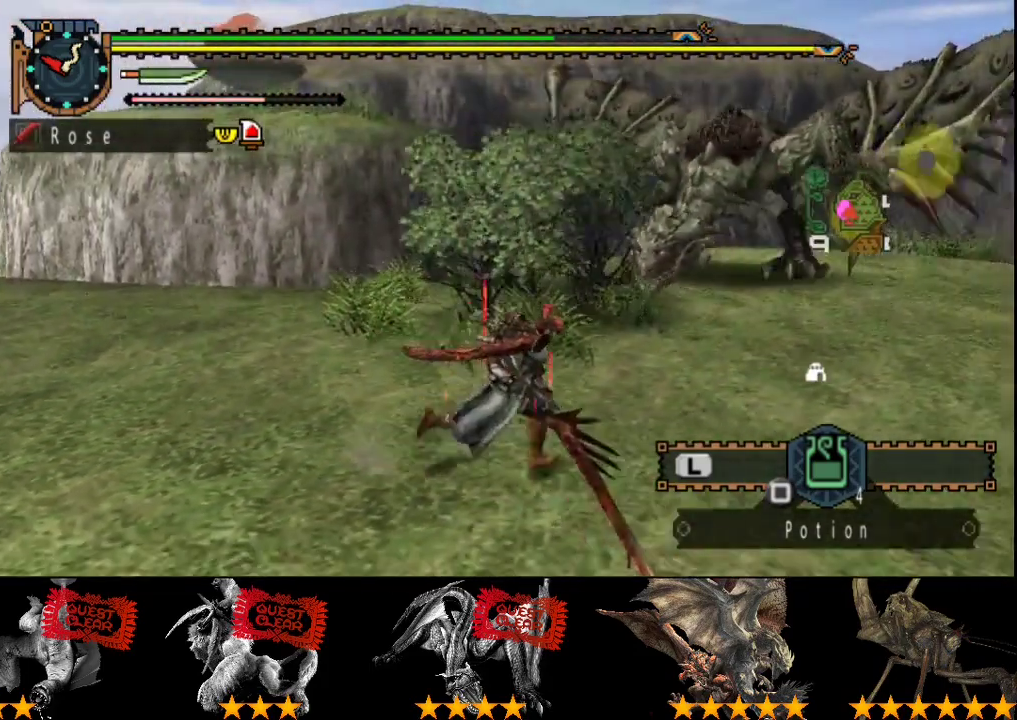
{"buttons": [], "left_stick": "right", "right_stick": "left", "events": [[400, "right_stick", "left"]]}
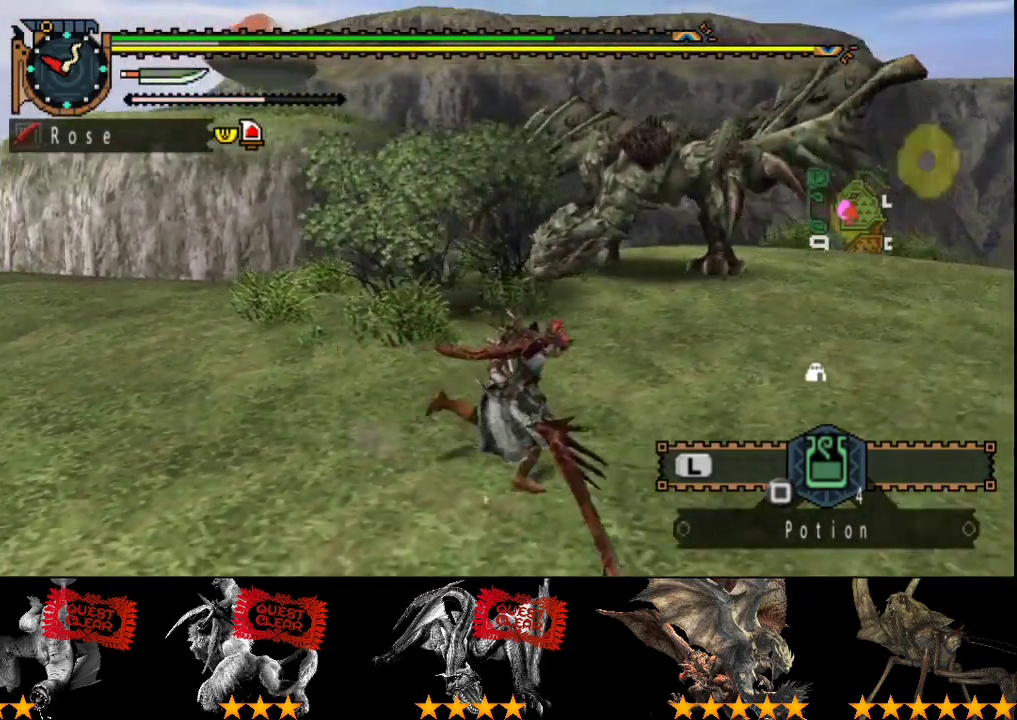
{"buttons": [], "left_stick": "right", "right_stick": "center", "events": [[67, "right_stick", "center"]]}
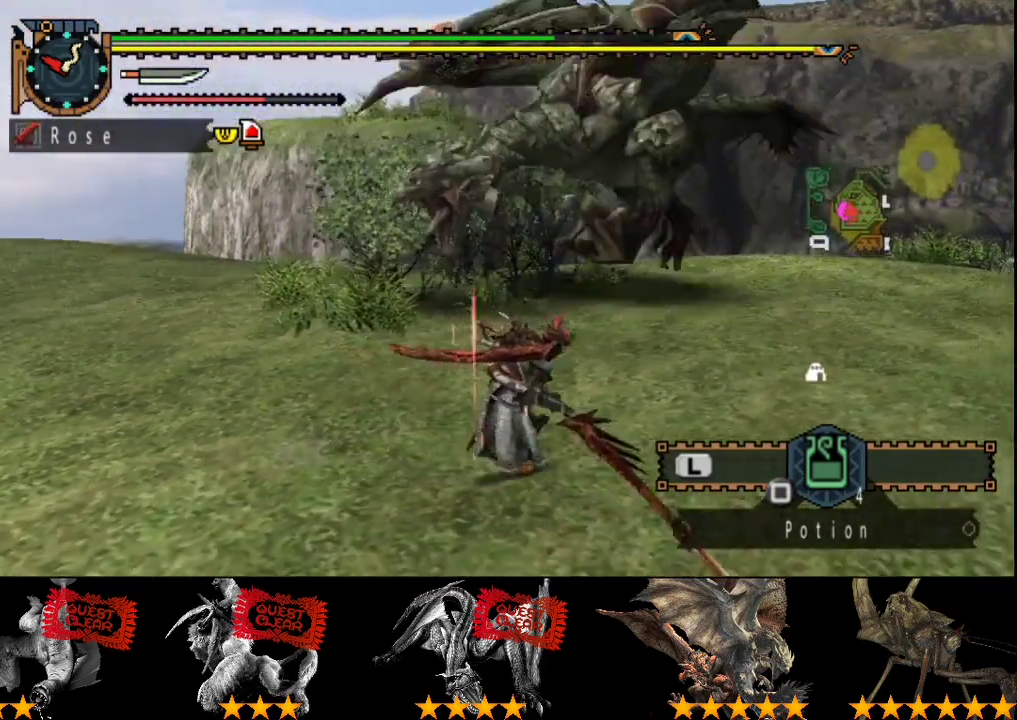
{"buttons": [], "left_stick": "left", "right_stick": "left", "events": [[100, "left_stick", "down-right"], [167, "right_stick", "left"], [250, "left_stick", "down-left"], [450, "left_stick", "left"]]}
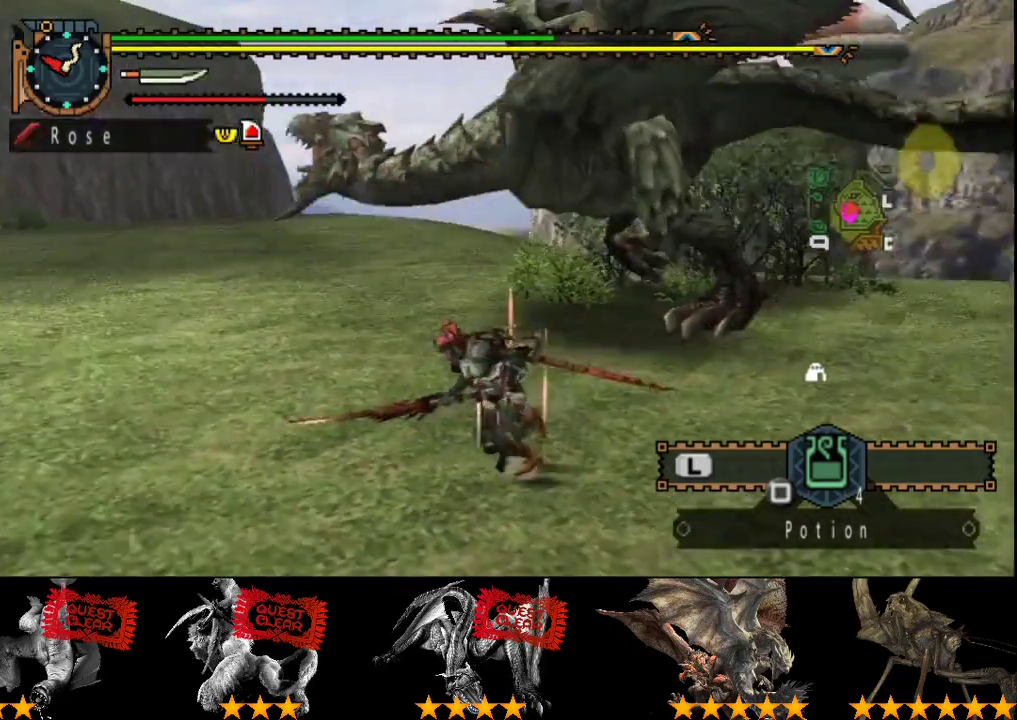
{"buttons": [], "left_stick": "up", "right_stick": "center", "events": [[117, "left_stick", "up-left"], [283, "left_stick", "up"], [283, "right_stick", "center"]]}
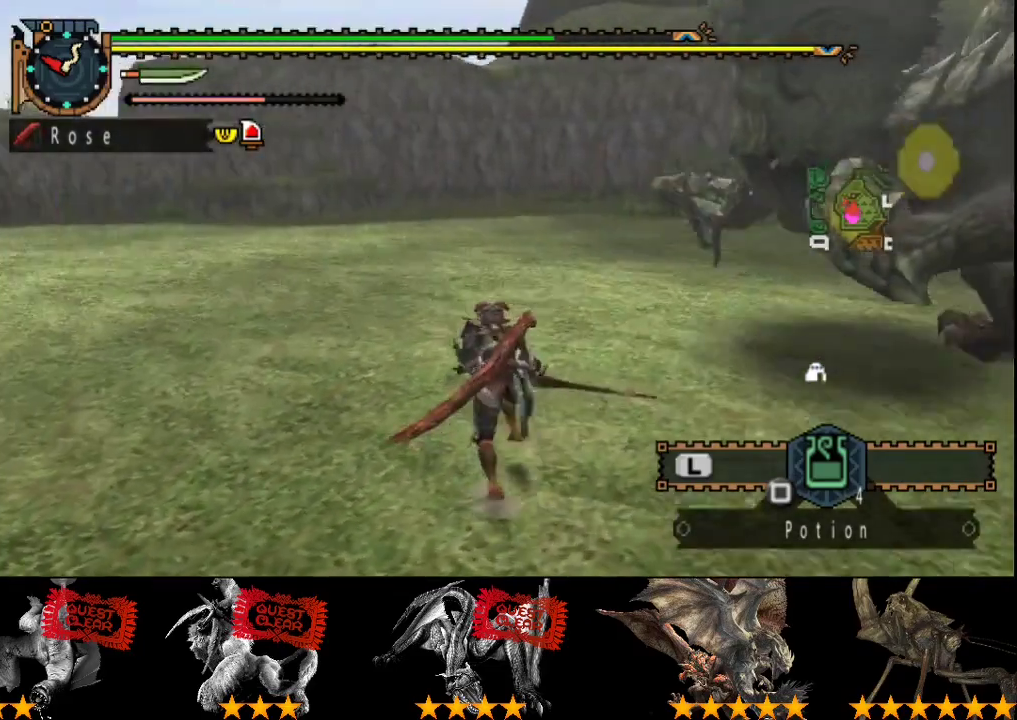
{"buttons": [], "left_stick": "up", "right_stick": "center", "events": []}
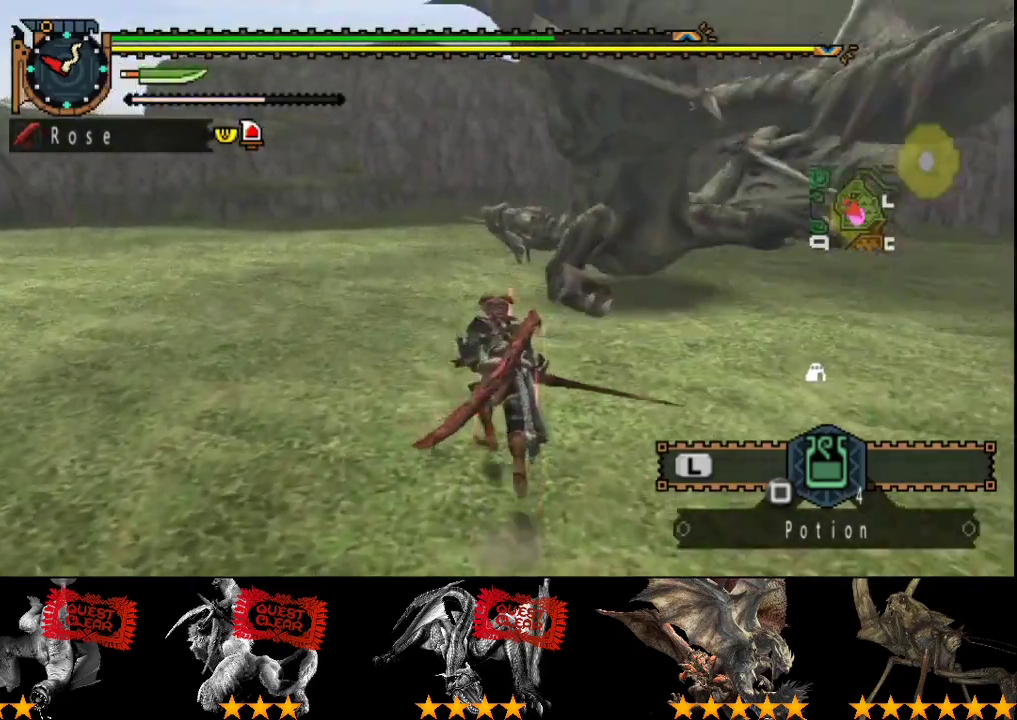
{"buttons": [], "left_stick": "up", "right_stick": "center", "events": []}
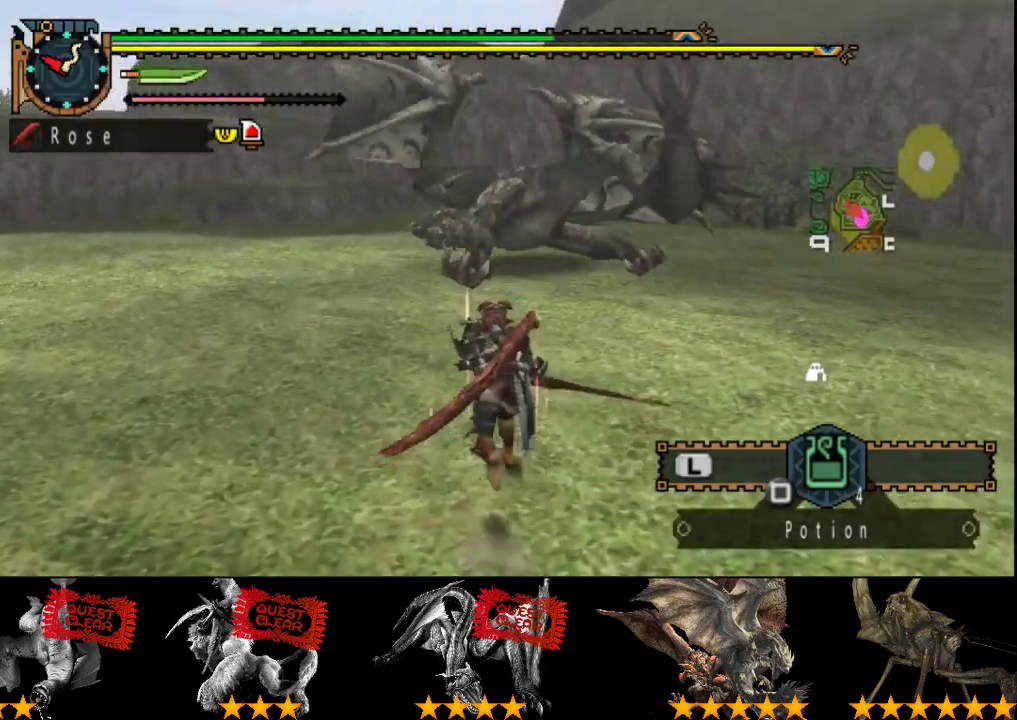
{"buttons": [], "left_stick": "up", "right_stick": "center", "events": []}
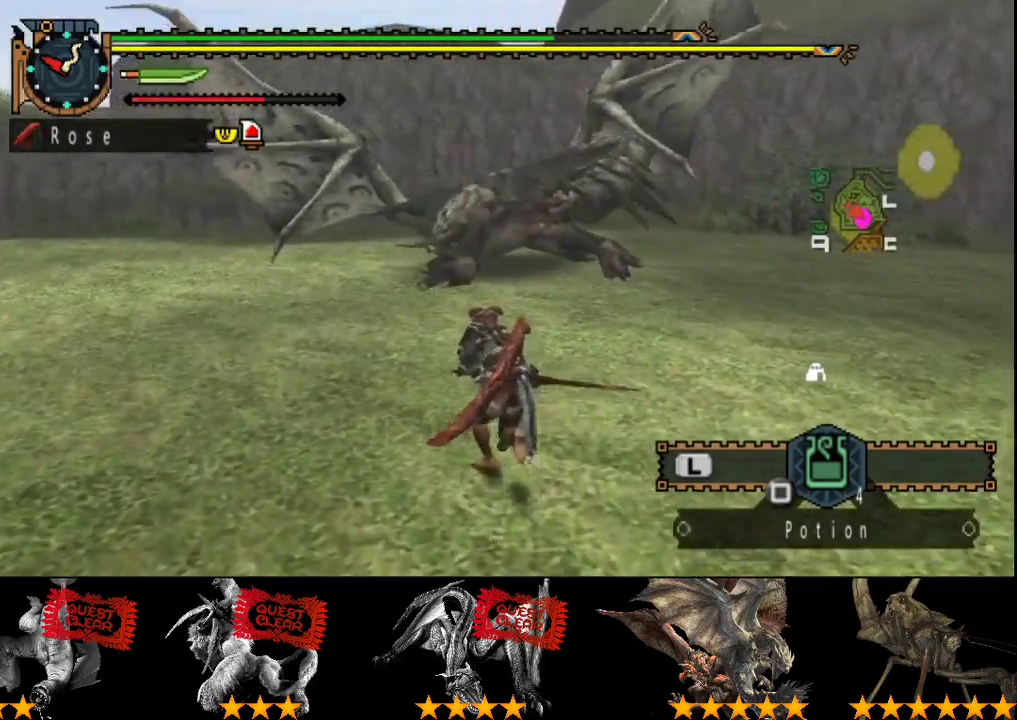
{"buttons": [], "left_stick": "up", "right_stick": "center", "events": []}
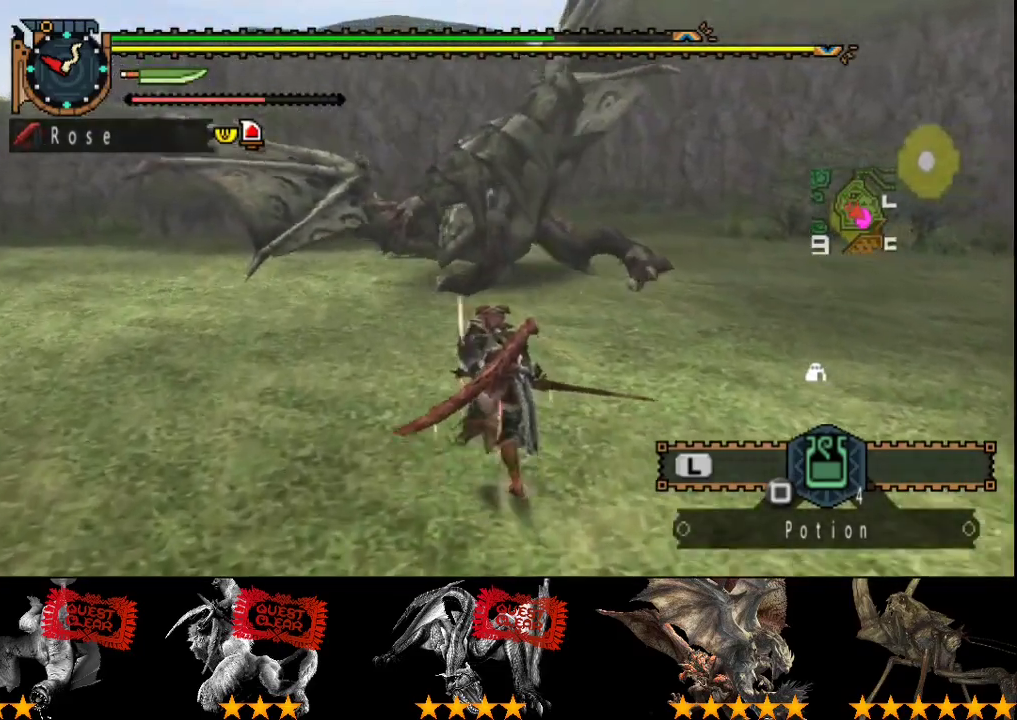
{"buttons": [], "left_stick": "up", "right_stick": "center", "events": []}
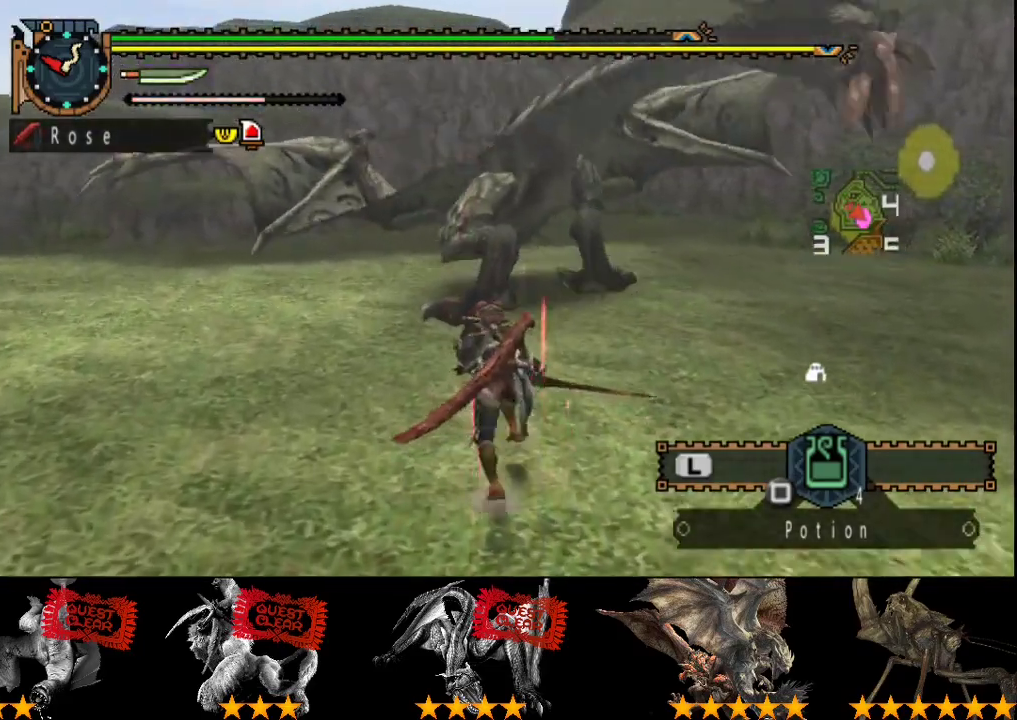
{"buttons": [], "left_stick": "up", "right_stick": "center", "events": []}